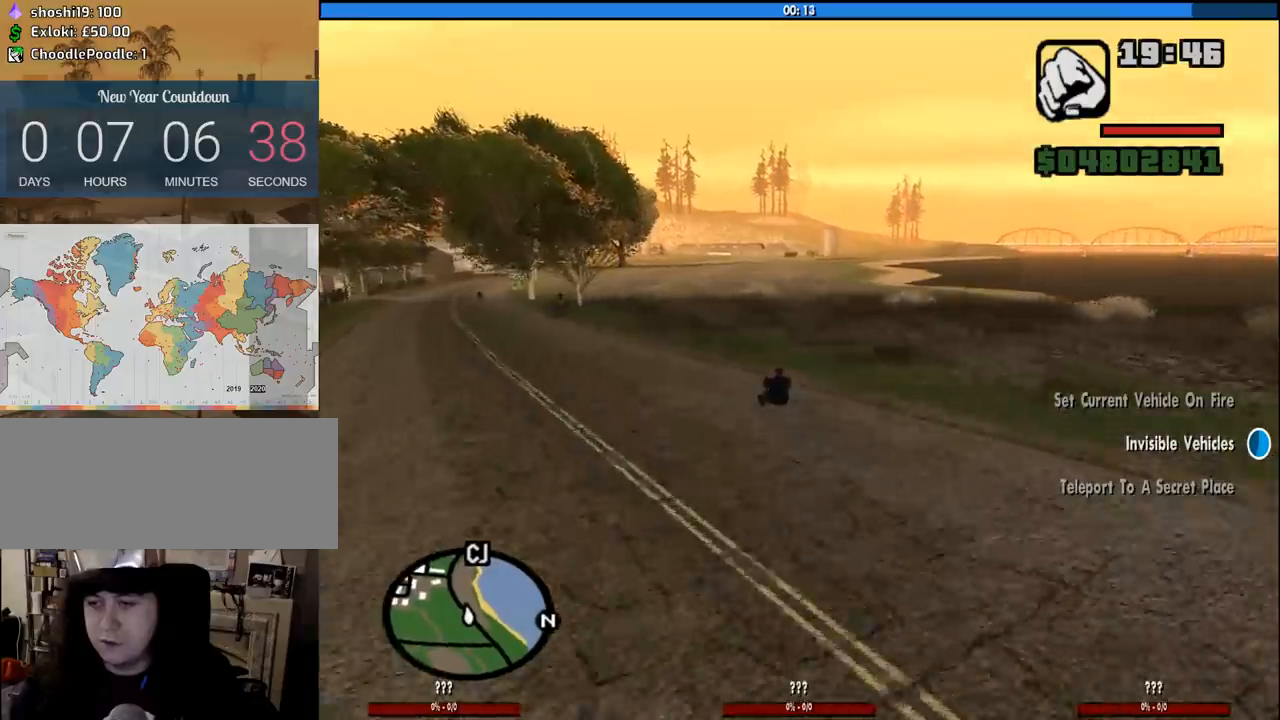
Gameplay with keyboard and mouse; each line is a JSON object with the keys and mouse buttons held at the frame after it. "events" lists presses ("down") and releases ("up") of "1", "2", "3", "4", "5", "6", "8", "a", "alt", "c", "ctrl", "d", "down", "e", "escape", "f", "f1", "f2", "f3", "g", "h", "left", "num2", "q", "r", "right", "s", "shift", "space", "tab", "up", "v", "w", "x", "z", "mouse_left", "mouse_middle", "mouse_right", "mouse_wheel_up" and "mouse_wheel_down" between this image and that frame as [ms after this image, input, new state], when the widget could be followed in between. "mouse_left", "mouse_middle", "mouse_right", "mouse_wheel_up", "mouse_wheel_down" = the "left", "middle", "right", "wheel_up", "wheel_down" buttons of the "mouse" list. No other keys are recorded. Mouse movement is not recorded.
{"keys": ["w"], "mouse": [], "events": [[133, "d", "down"], [166, "d", "up"]]}
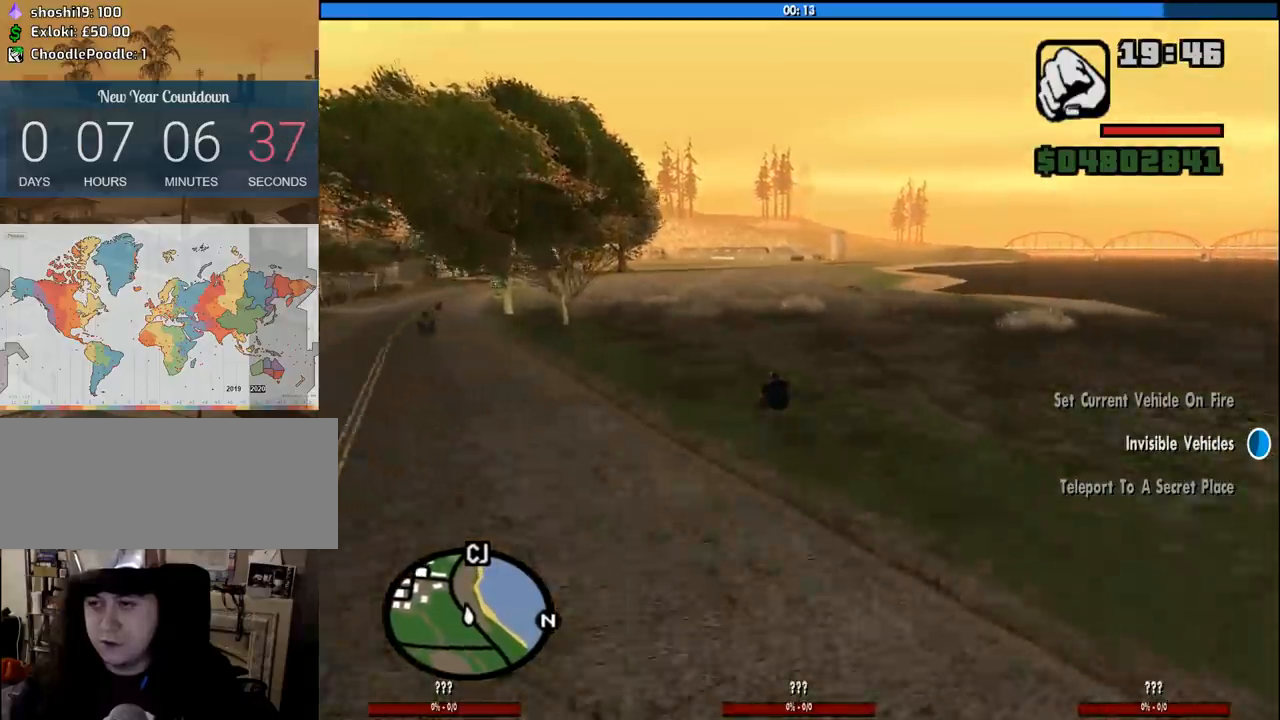
{"keys": ["w"], "mouse": [], "events": [[183, "d", "down"], [333, "d", "up"]]}
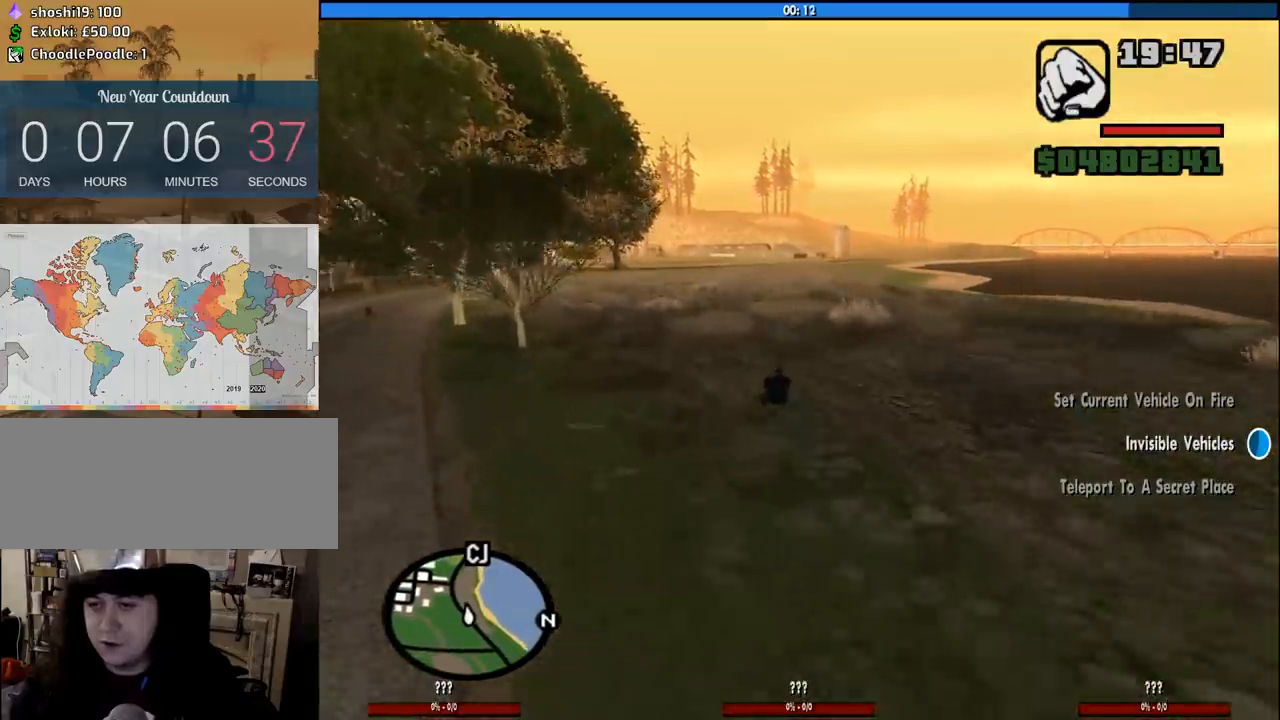
{"keys": ["w"], "mouse": [], "events": [[150, "d", "down"], [300, "d", "up"]]}
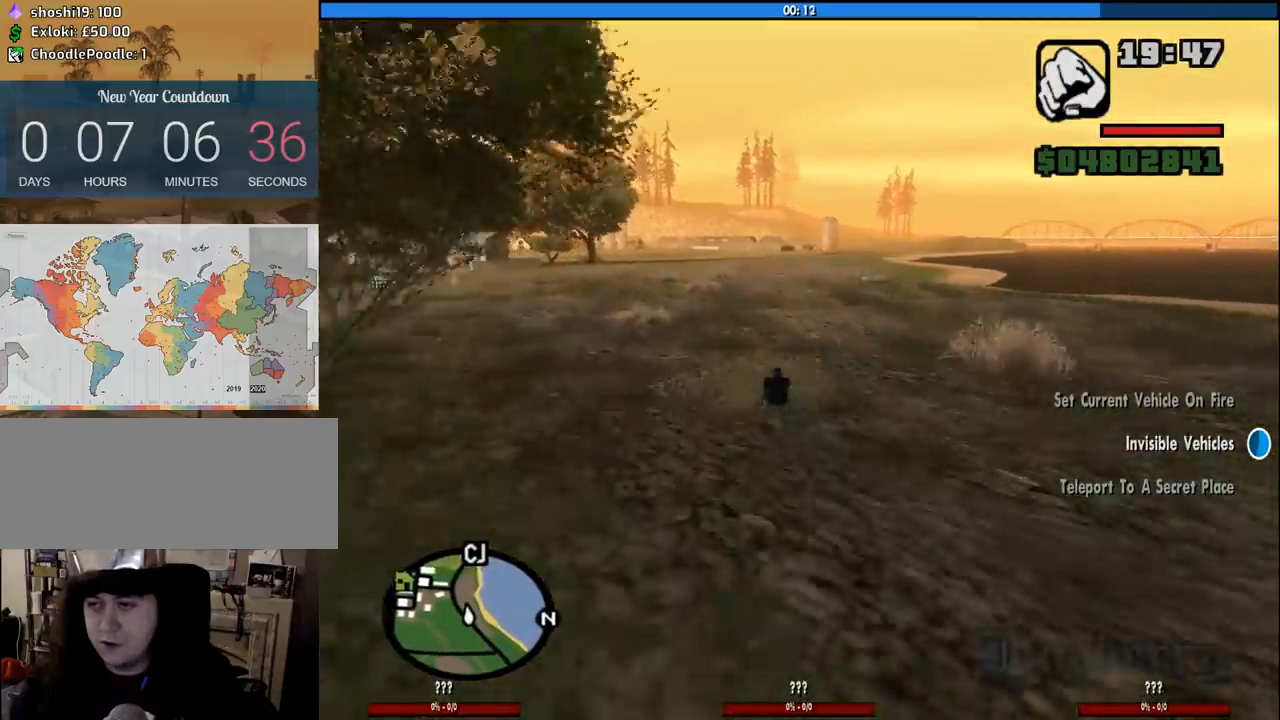
{"keys": ["w"], "mouse": [], "events": [[33, "d", "down"], [116, "d", "up"]]}
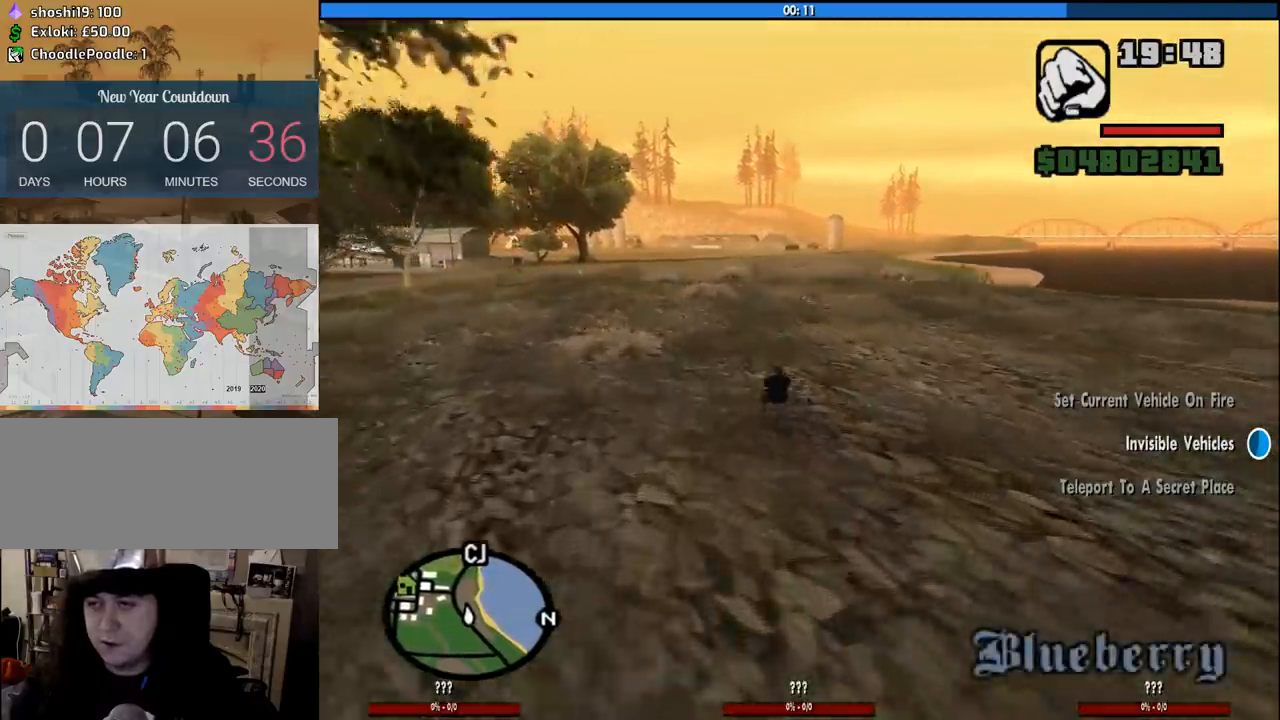
{"keys": ["w"], "mouse": [], "events": [[183, "d", "down"], [283, "d", "up"]]}
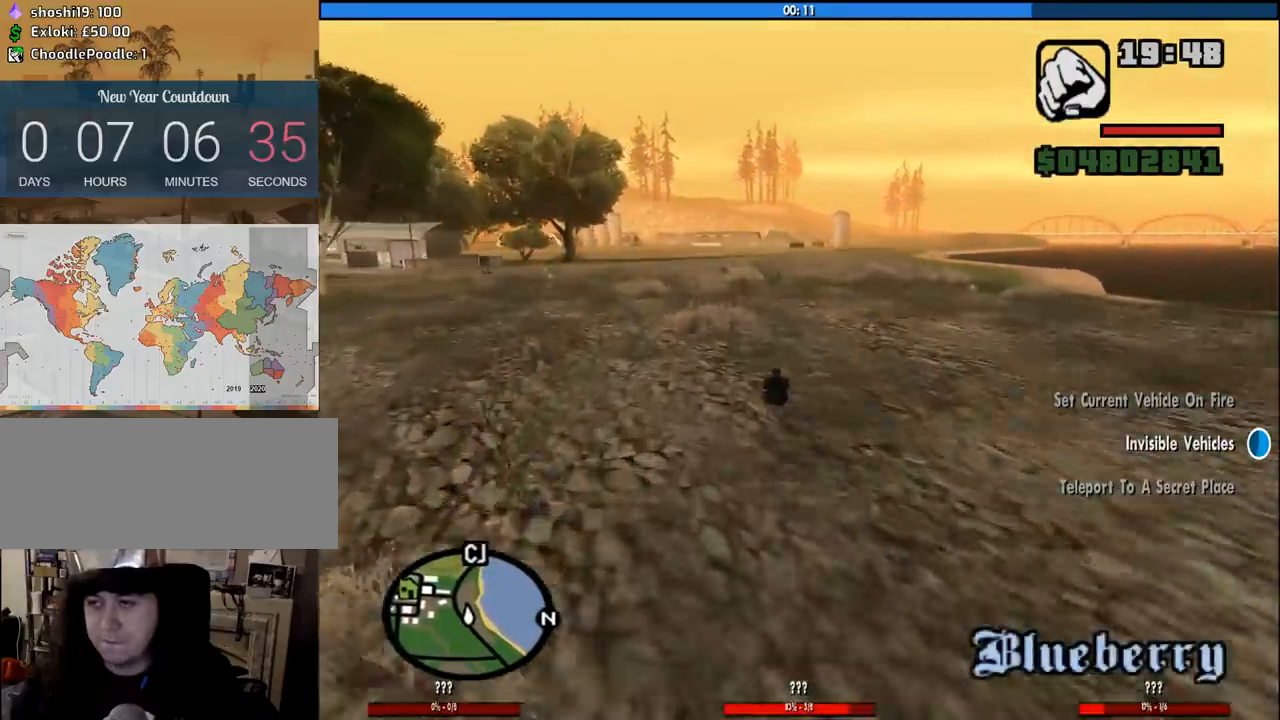
{"keys": ["d", "w"], "mouse": [], "events": [[116, "d", "down"], [200, "d", "up"], [433, "d", "down"]]}
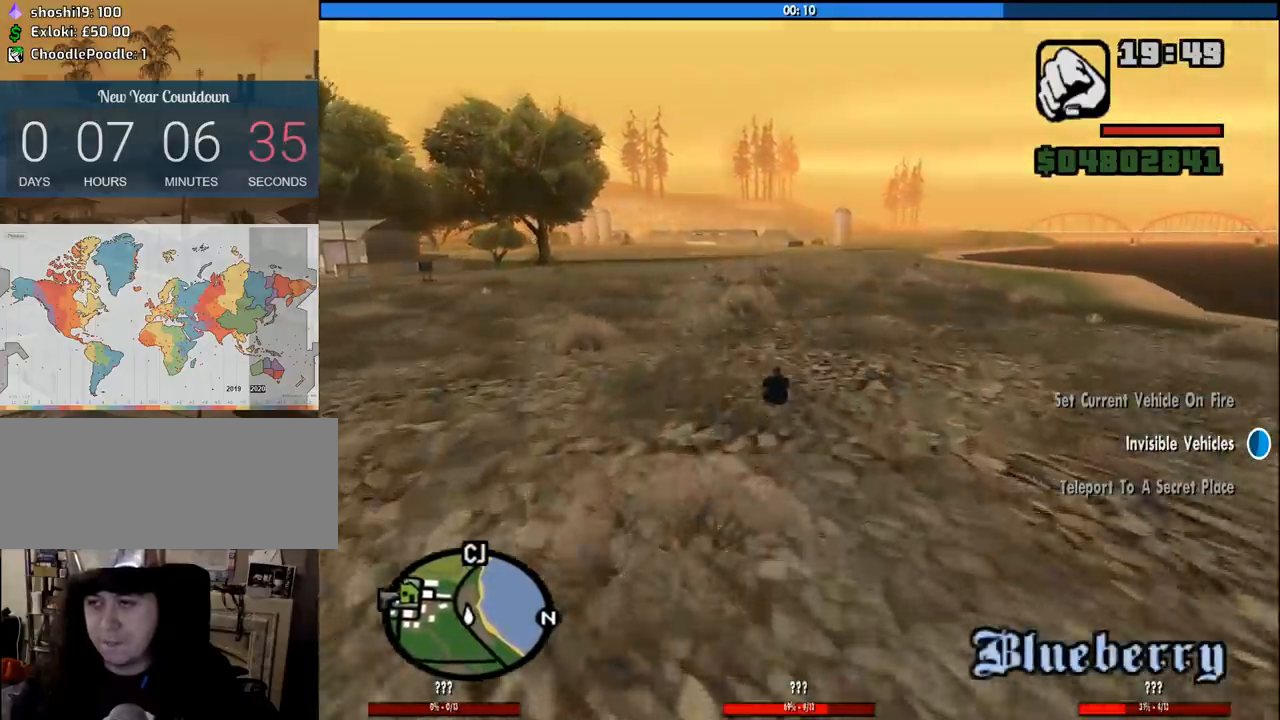
{"keys": ["w"], "mouse": [], "events": [[33, "d", "up"]]}
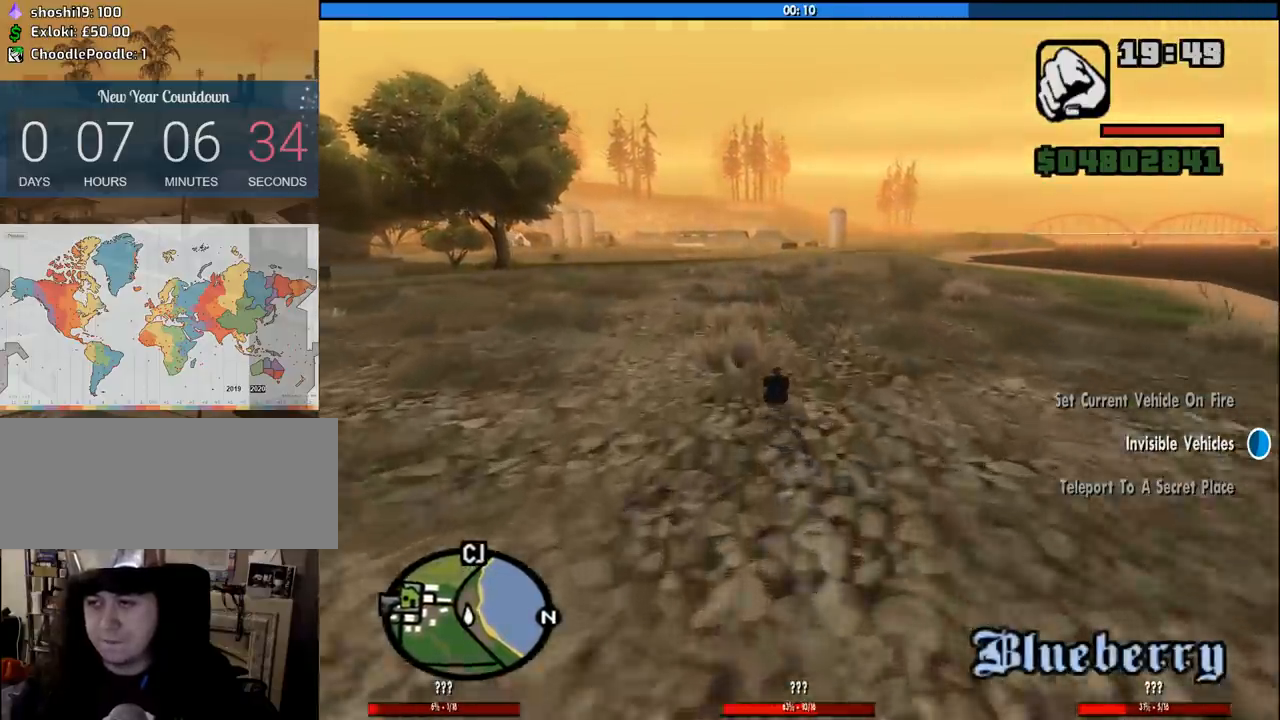
{"keys": ["w"], "mouse": [], "events": [[183, "d", "down"], [283, "d", "up"]]}
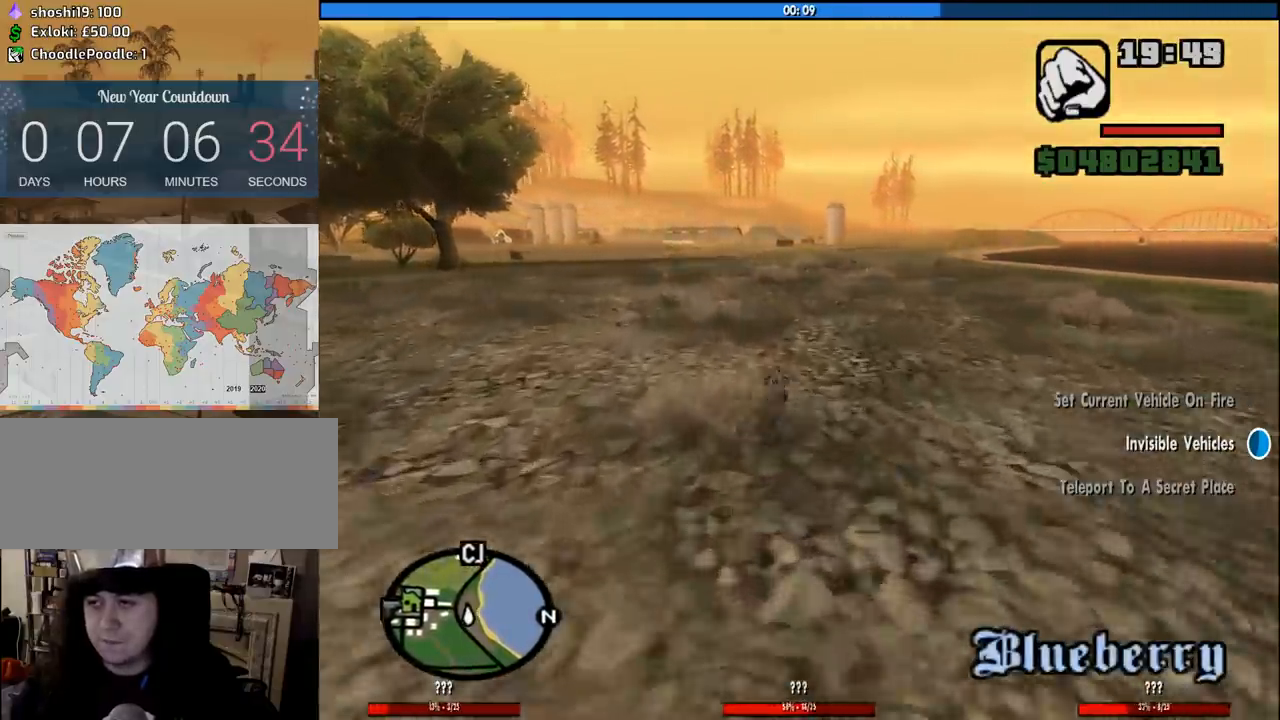
{"keys": ["d", "w"], "mouse": [], "events": [[66, "d", "down"], [150, "d", "up"], [383, "d", "down"]]}
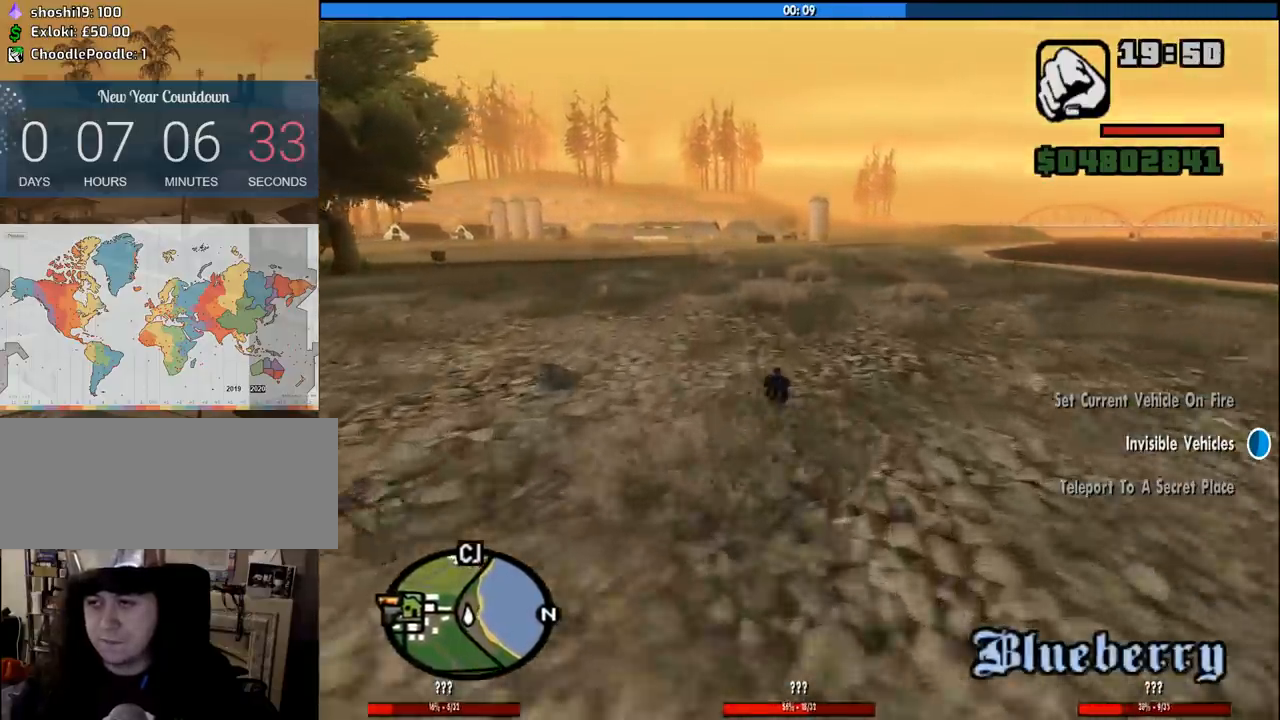
{"keys": ["w"], "mouse": [], "events": [[33, "d", "up"], [166, "d", "down"], [216, "d", "up"]]}
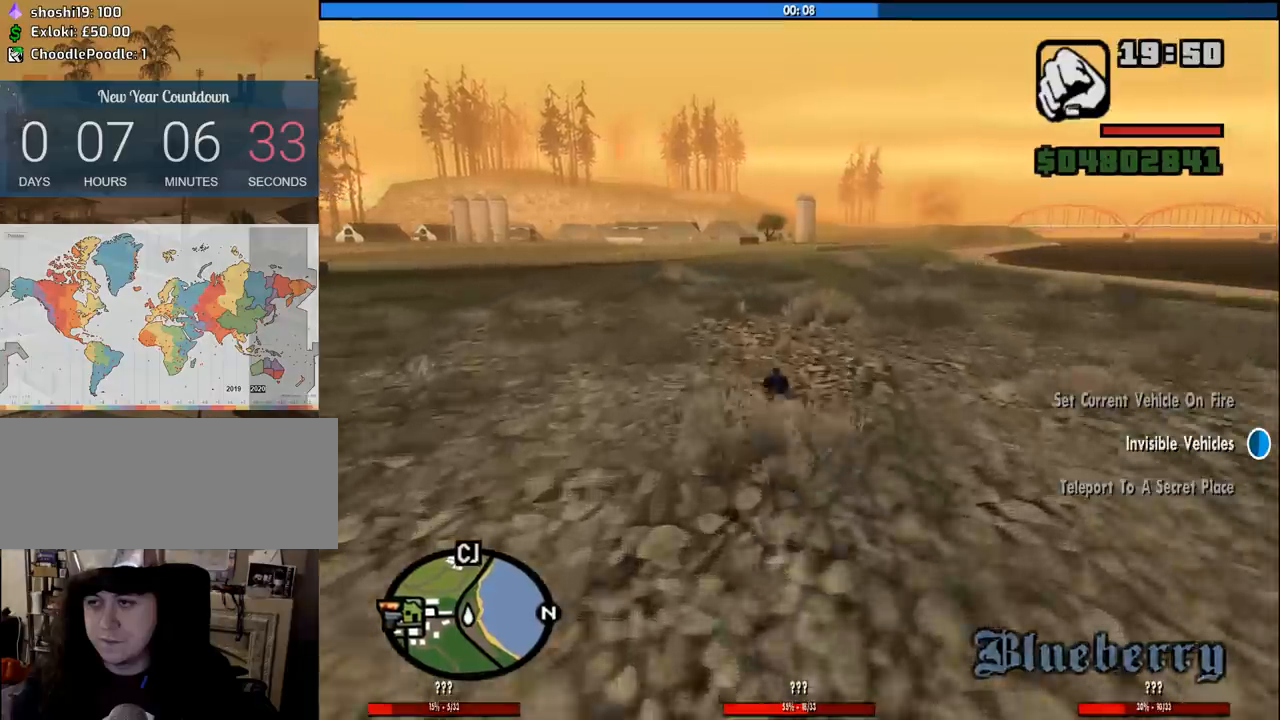
{"keys": ["a", "w"], "mouse": [], "events": [[100, "d", "down"], [183, "d", "up"], [366, "a", "down"]]}
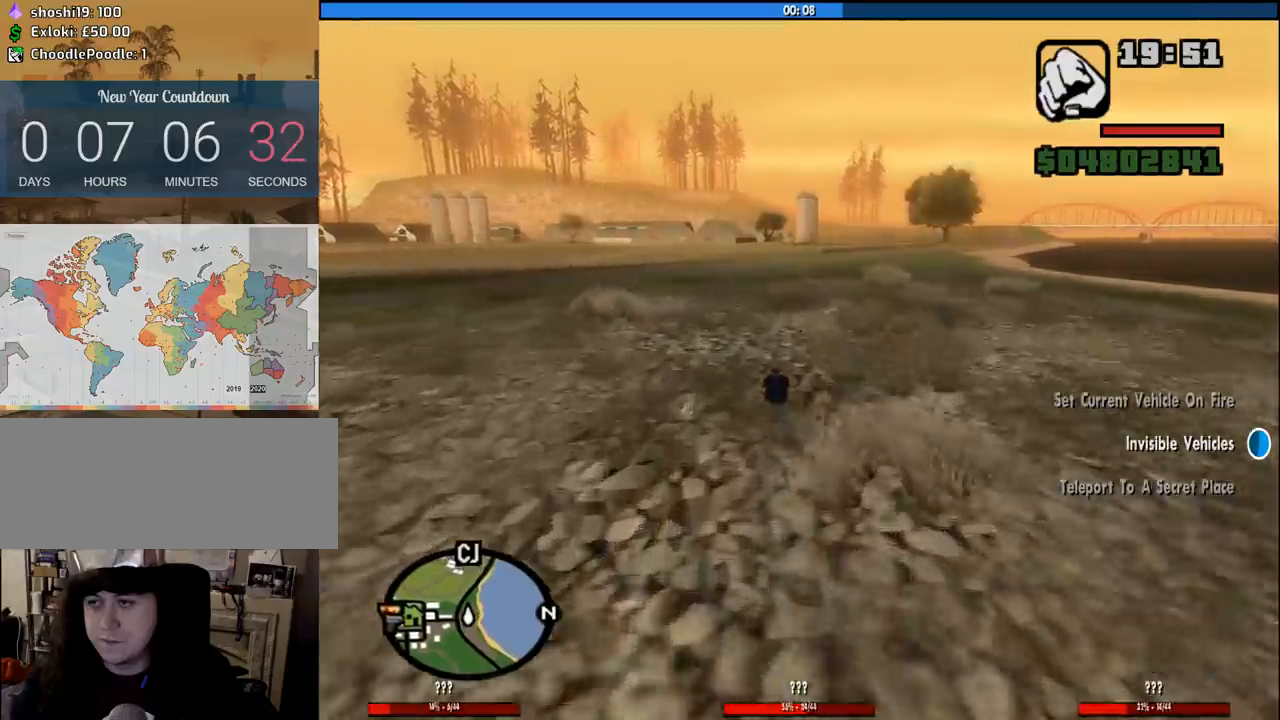
{"keys": ["w"], "mouse": [], "events": [[16, "a", "up"], [300, "d", "down"], [383, "d", "up"]]}
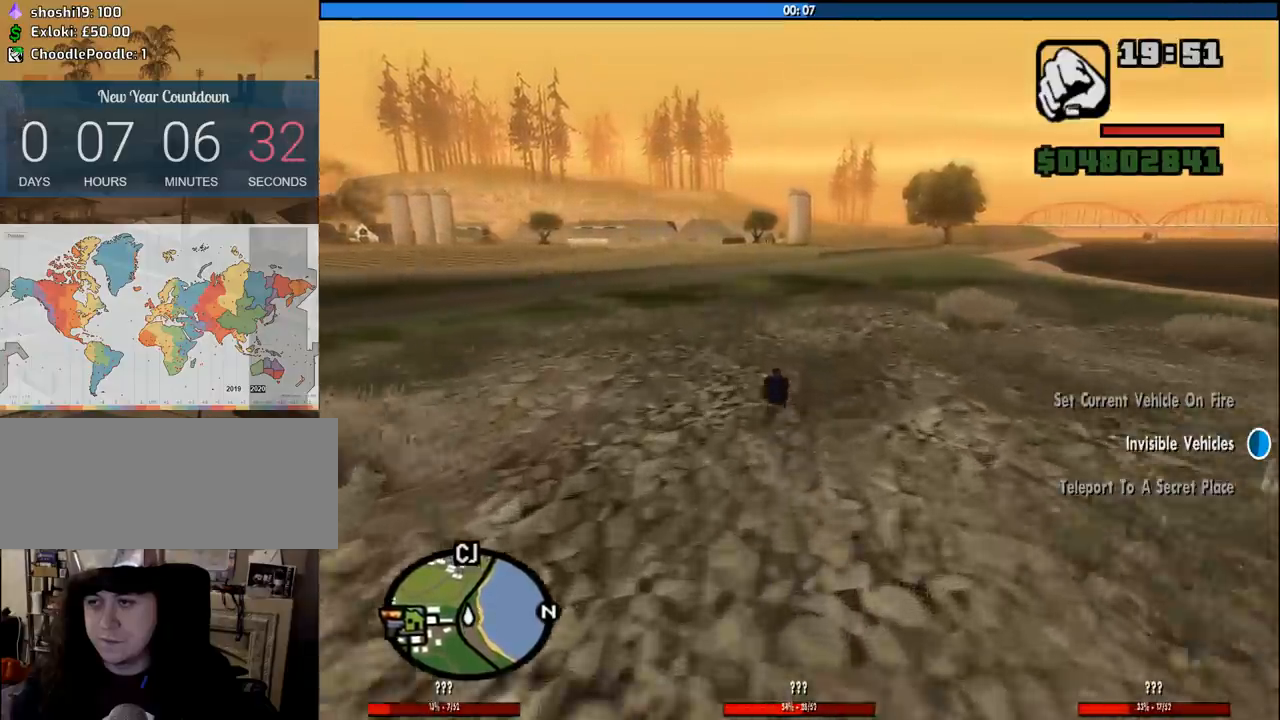
{"keys": ["w"], "mouse": [], "events": [[366, "d", "down"], [450, "d", "up"]]}
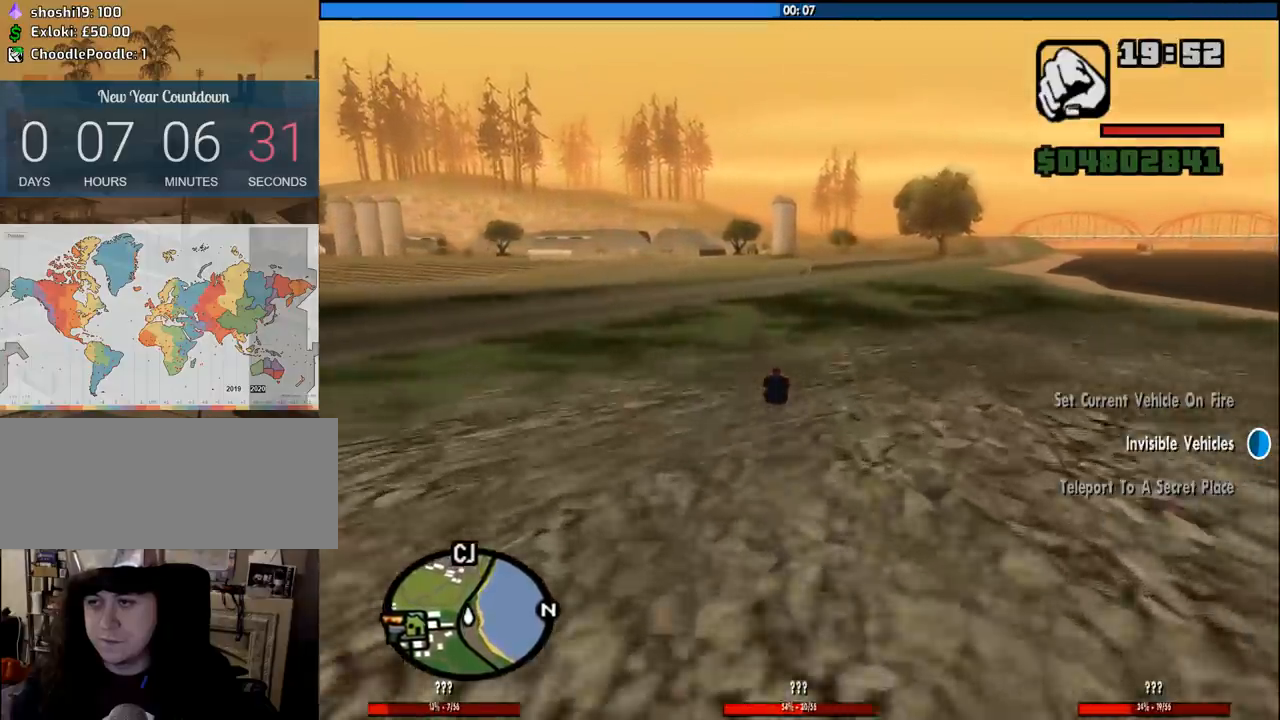
{"keys": ["w"], "mouse": [], "events": [[283, "d", "down"], [416, "d", "up"]]}
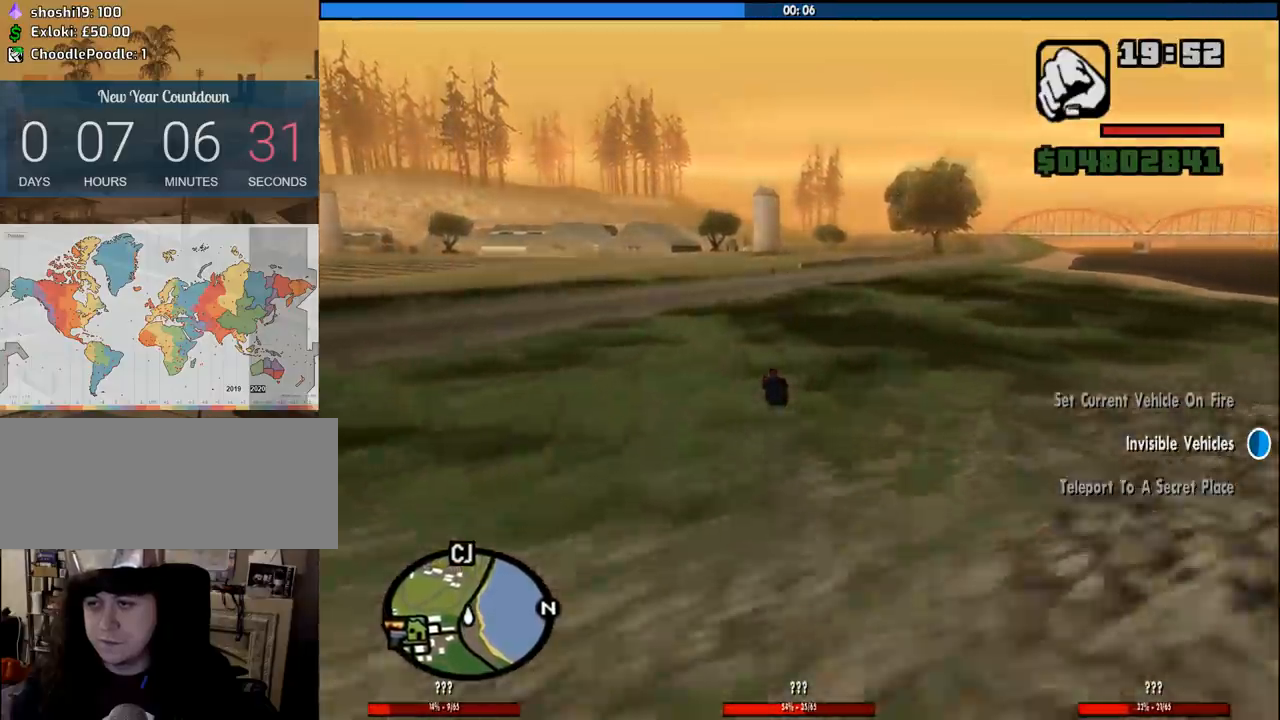
{"keys": ["d", "w"], "mouse": [], "events": [[66, "d", "down"], [116, "d", "up"], [483, "d", "down"]]}
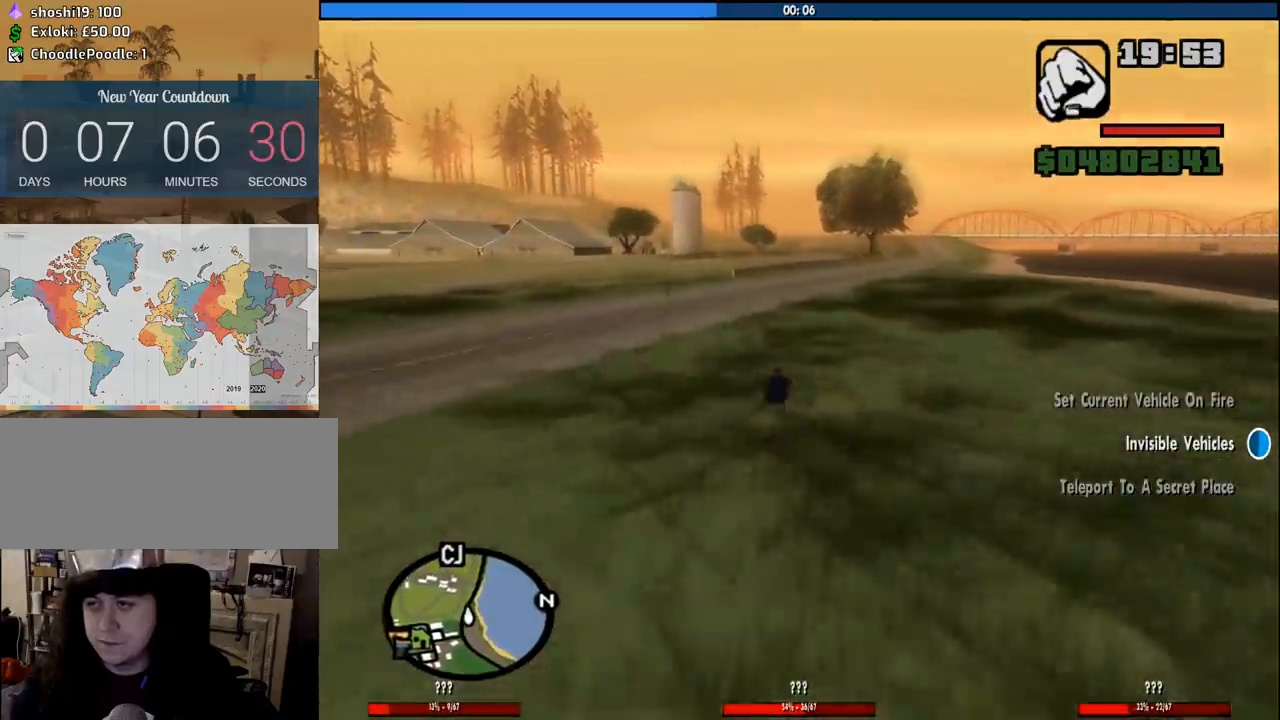
{"keys": ["d", "w"], "mouse": [], "events": [[83, "d", "up"], [216, "d", "down"], [366, "d", "up"], [450, "d", "down"]]}
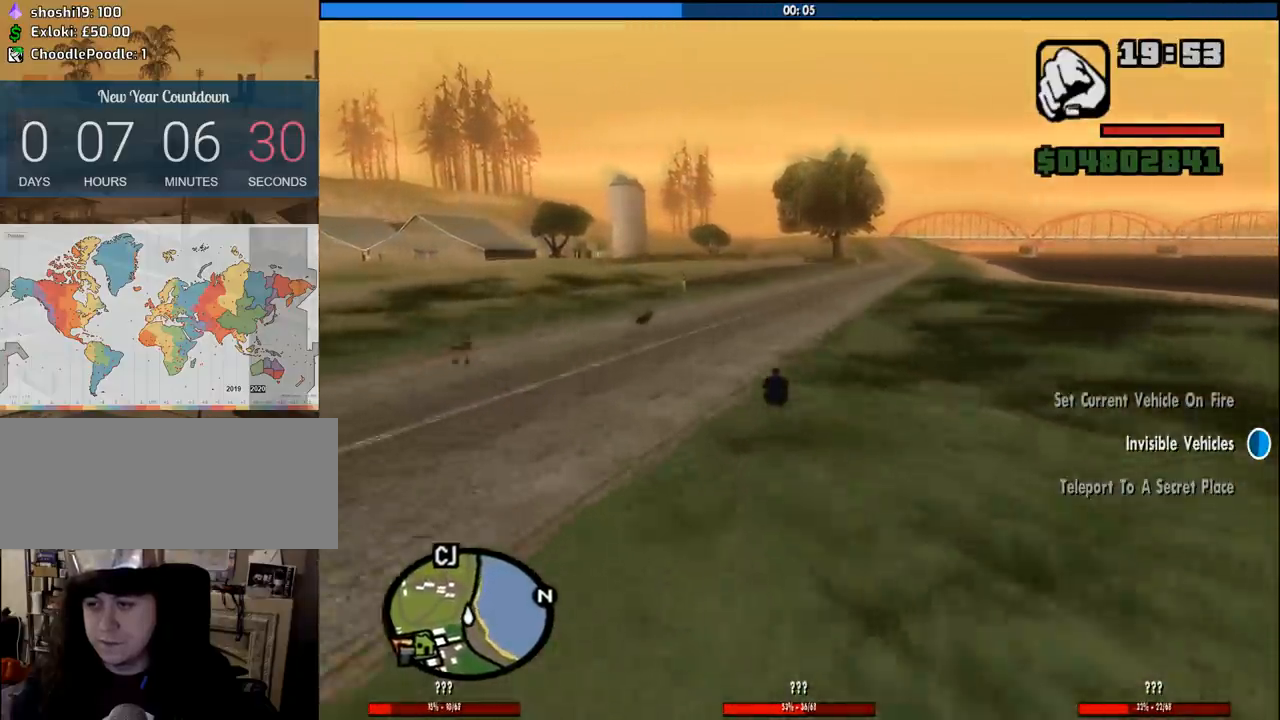
{"keys": ["d", "w"], "mouse": [], "events": [[100, "d", "up"], [183, "d", "down"], [283, "d", "up"], [333, "d", "down"]]}
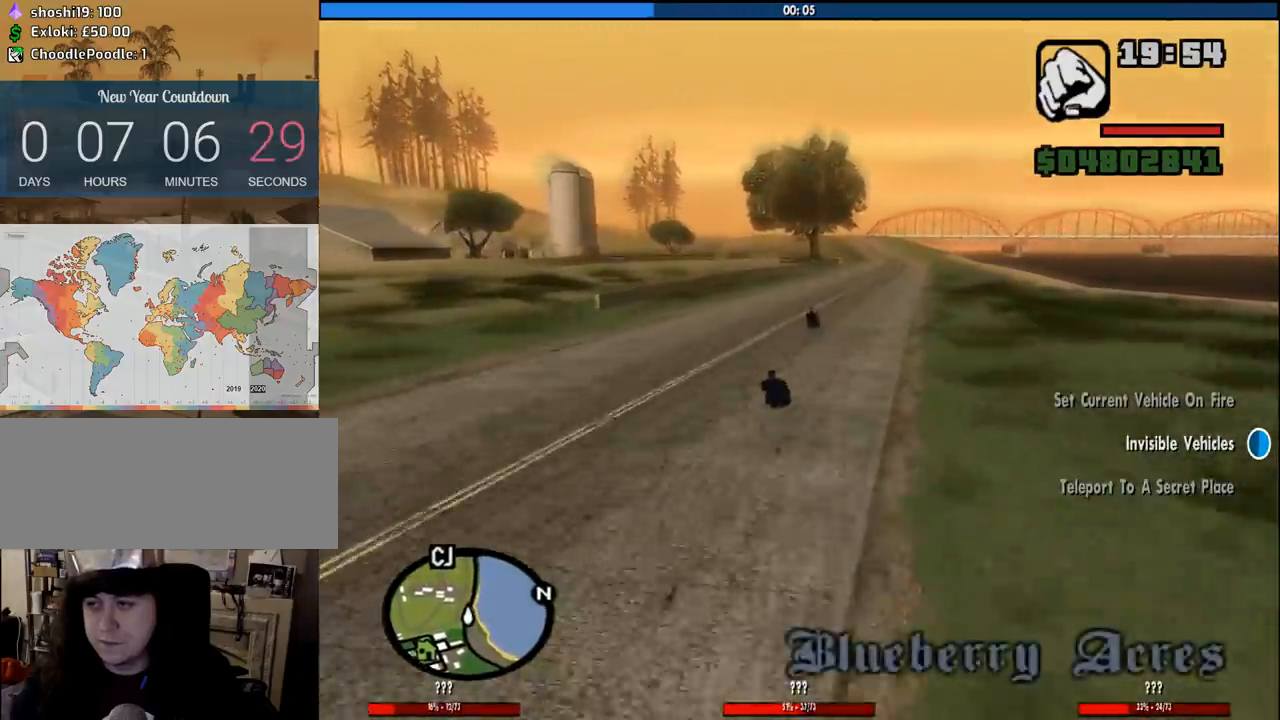
{"keys": ["w"], "mouse": [], "events": [[16, "d", "up"], [150, "a", "down"], [250, "a", "up"], [350, "d", "down"], [433, "d", "up"]]}
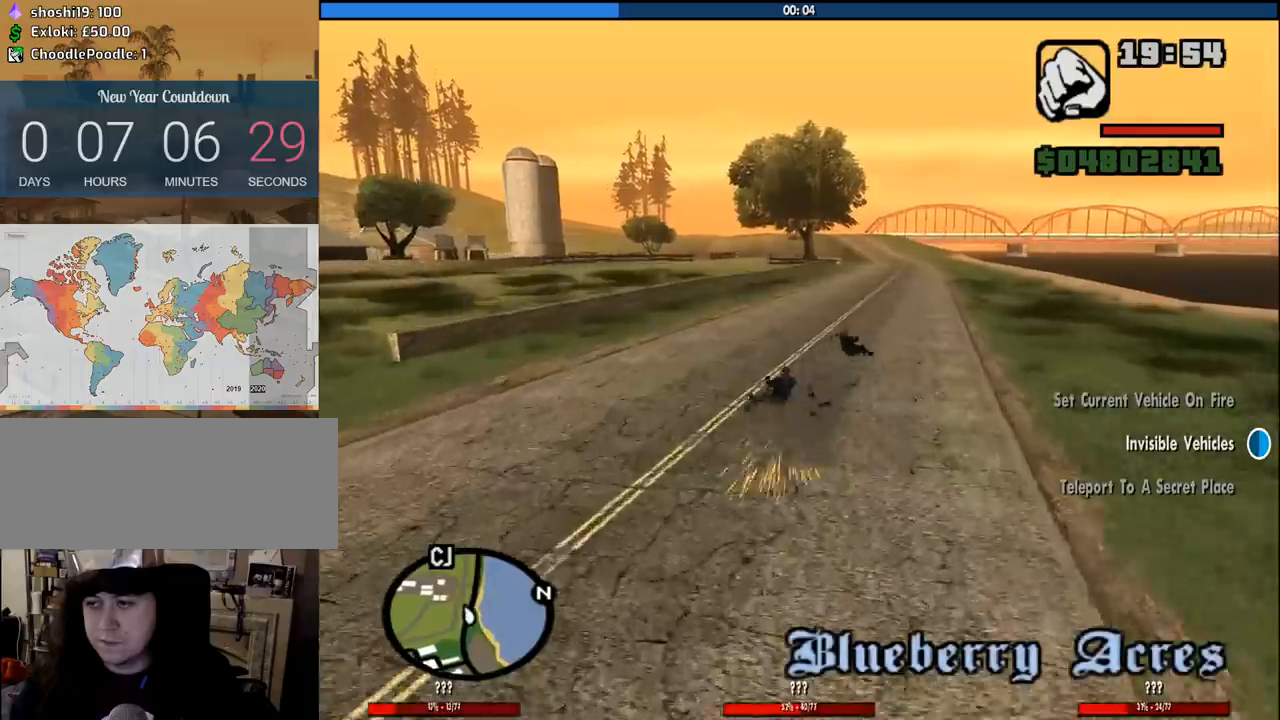
{"keys": ["d", "w"], "mouse": [], "events": [[216, "d", "down"]]}
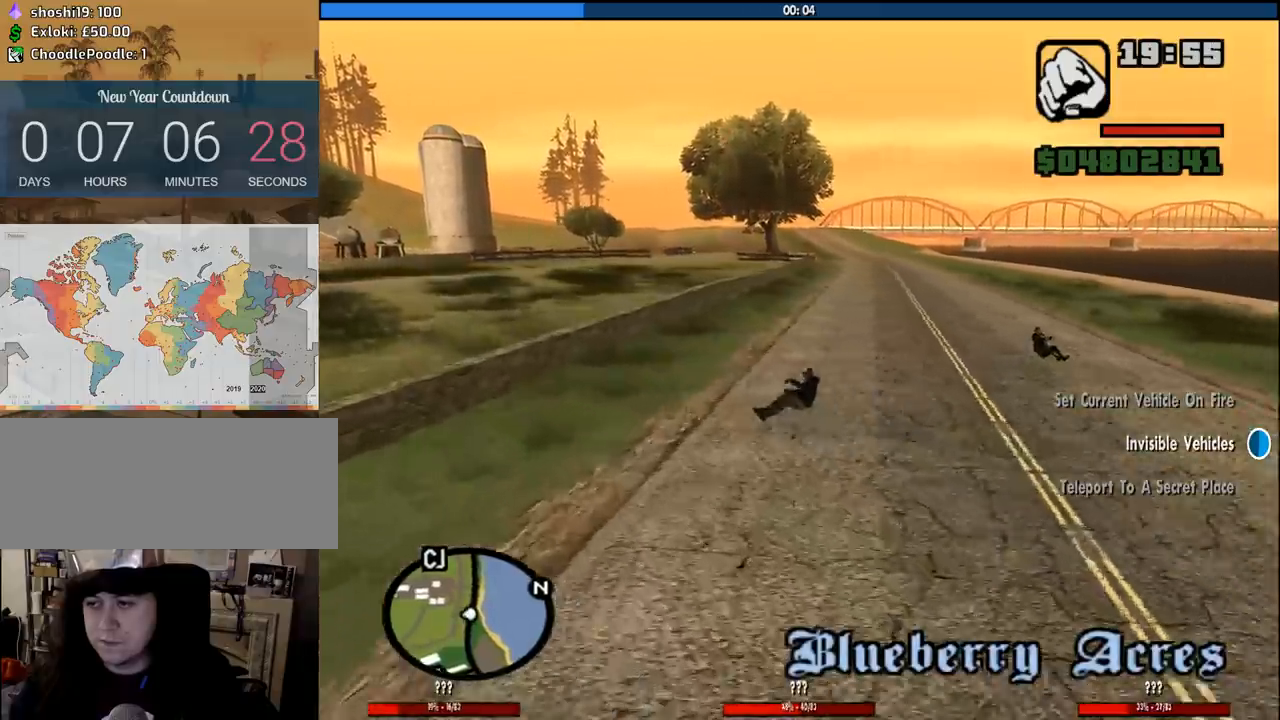
{"keys": ["d"], "mouse": [], "events": [[333, "w", "up"]]}
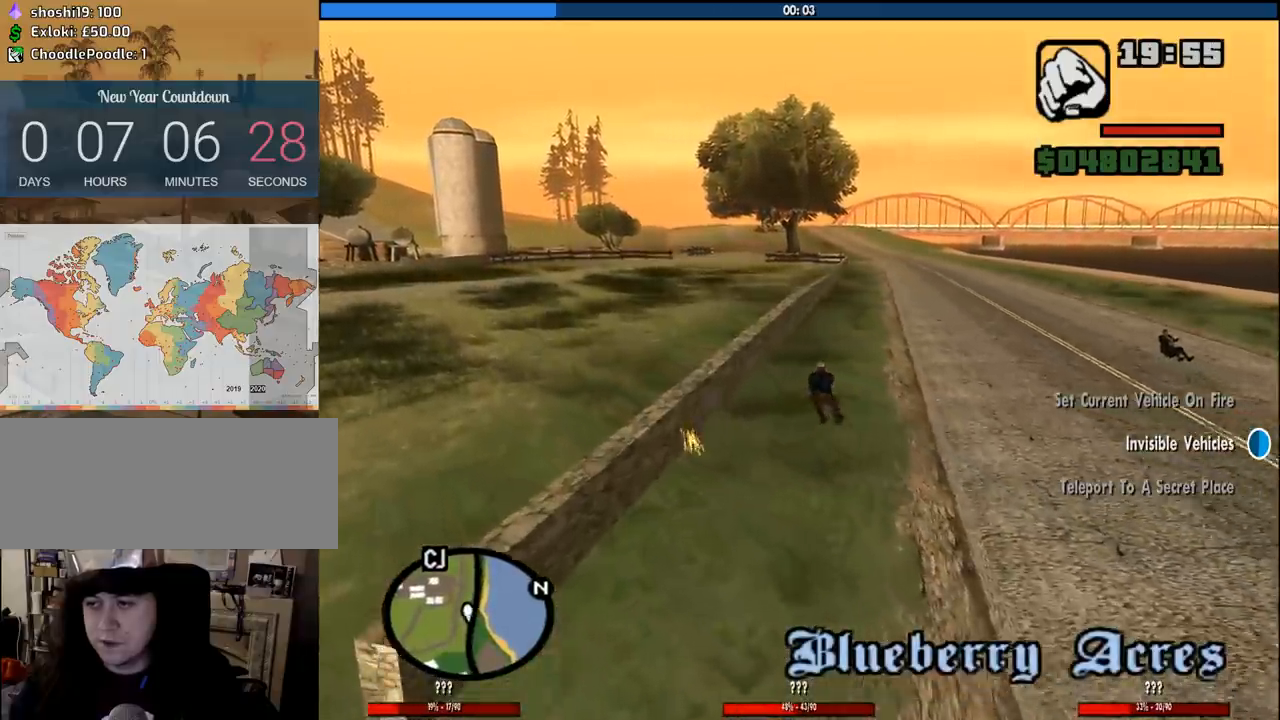
{"keys": ["w"], "mouse": [], "events": [[66, "s", "down"], [116, "d", "up"], [250, "d", "down"], [350, "s", "up"], [433, "d", "up"], [483, "w", "down"]]}
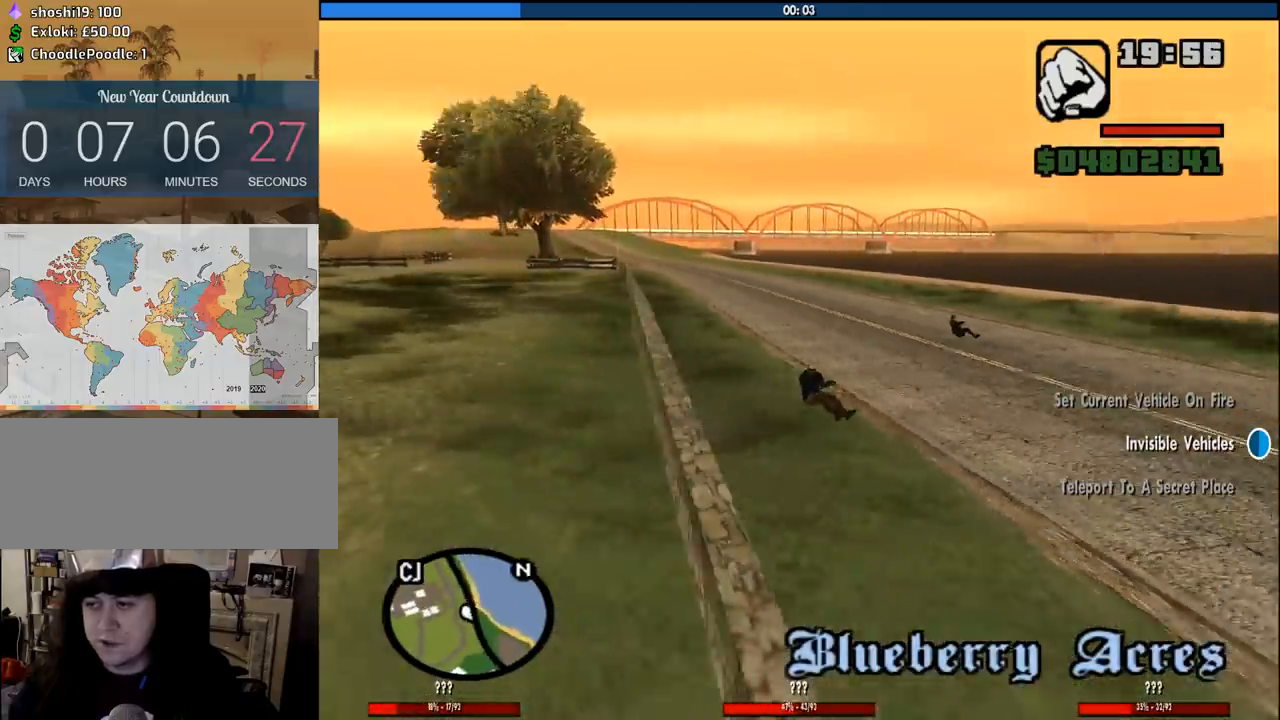
{"keys": ["a", "w"], "mouse": [], "events": [[33, "a", "down"]]}
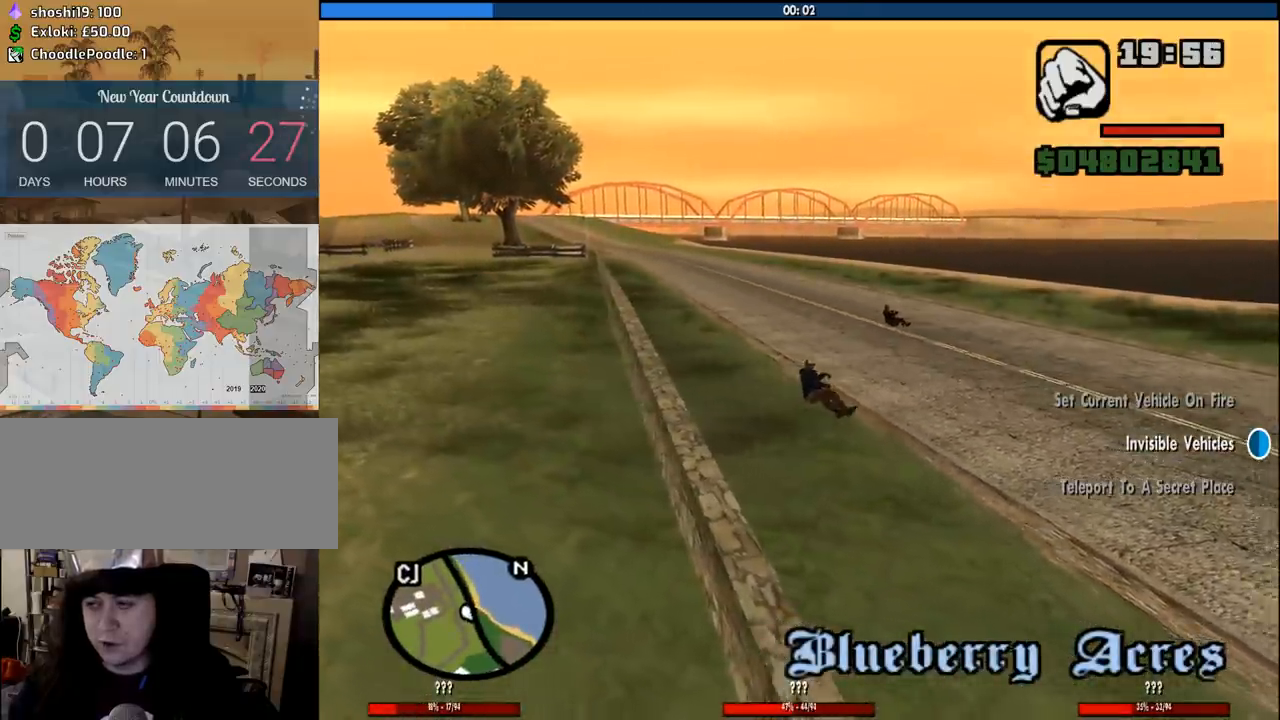
{"keys": ["a", "w"], "mouse": [], "events": []}
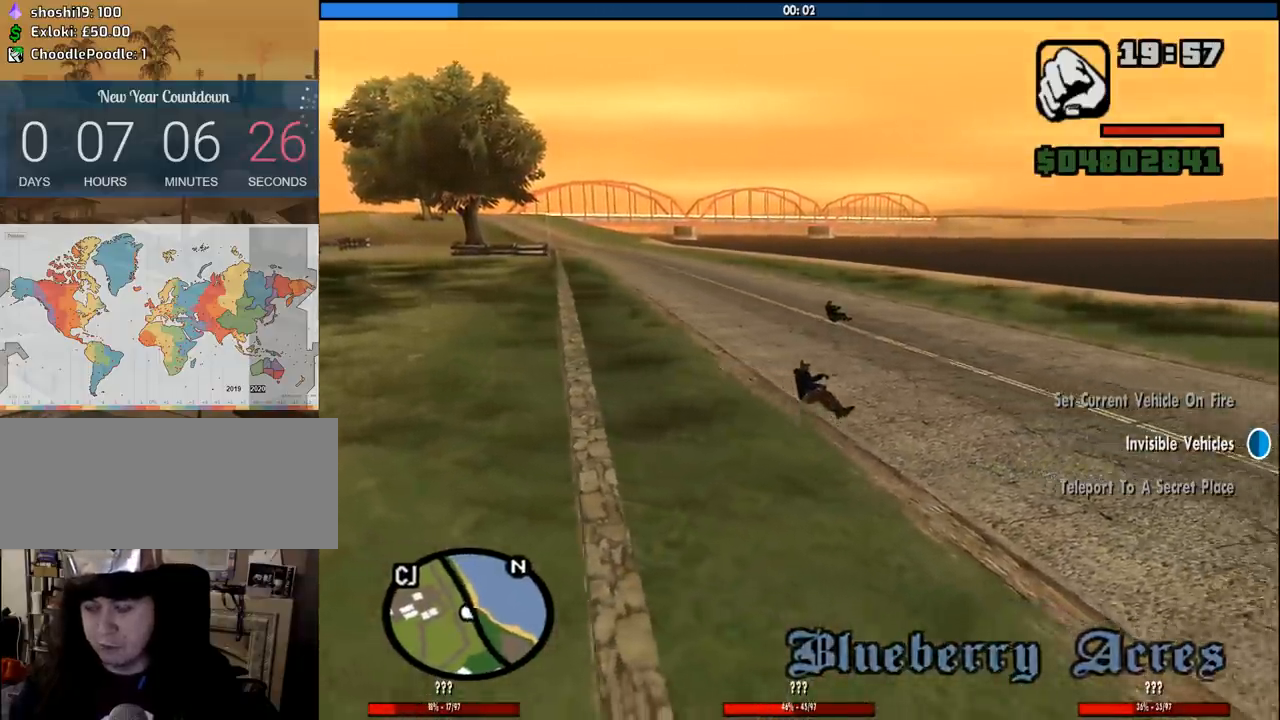
{"keys": ["a", "w"], "mouse": [], "events": []}
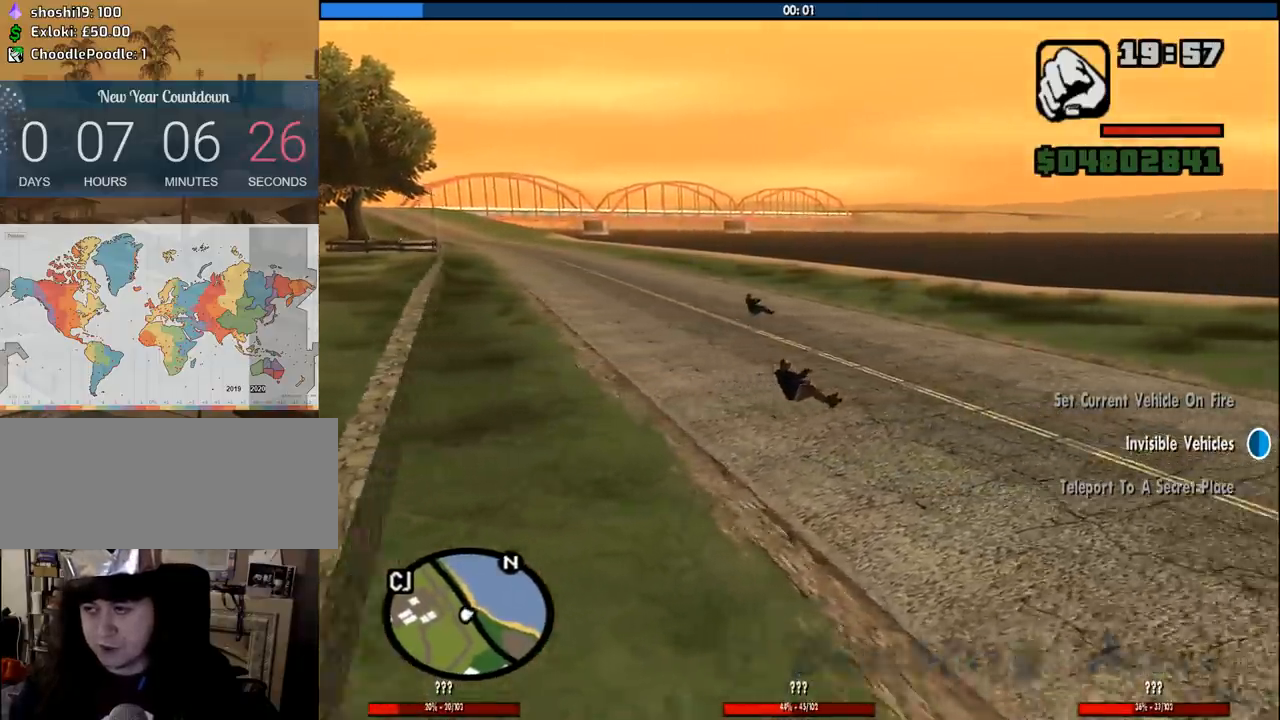
{"keys": ["a", "w"], "mouse": [], "events": []}
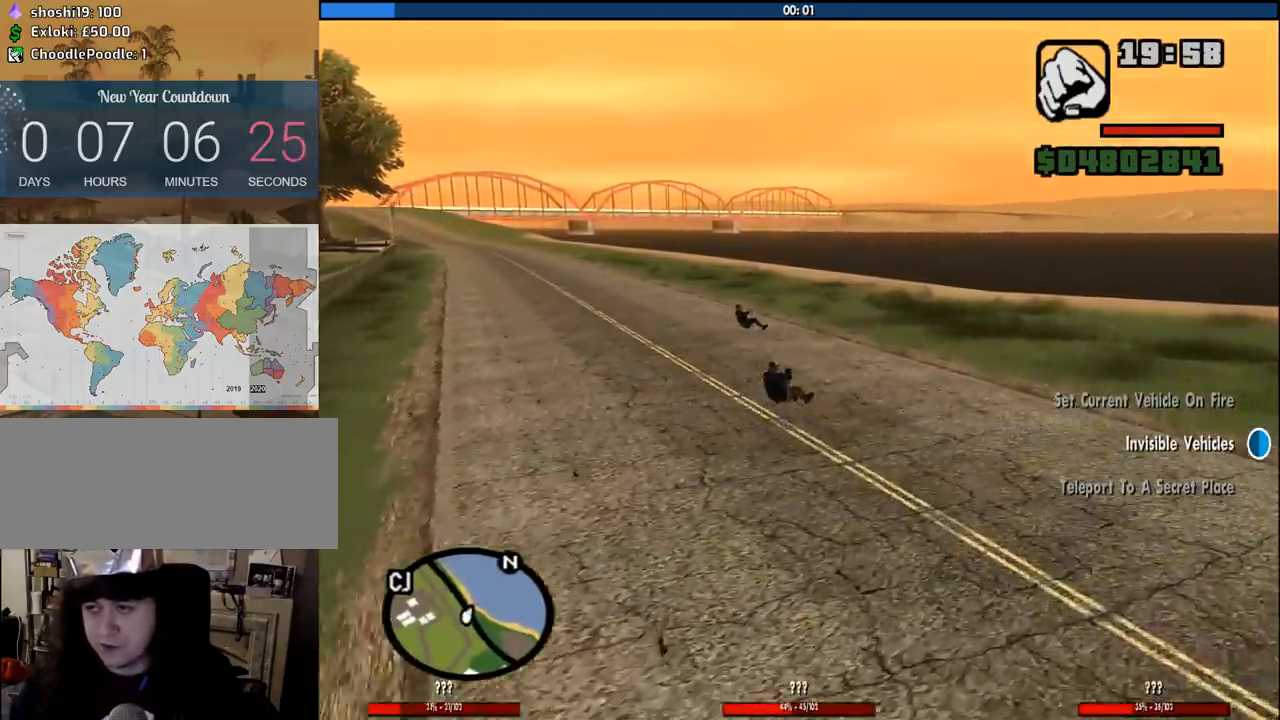
{"keys": ["a", "w"], "mouse": [], "events": []}
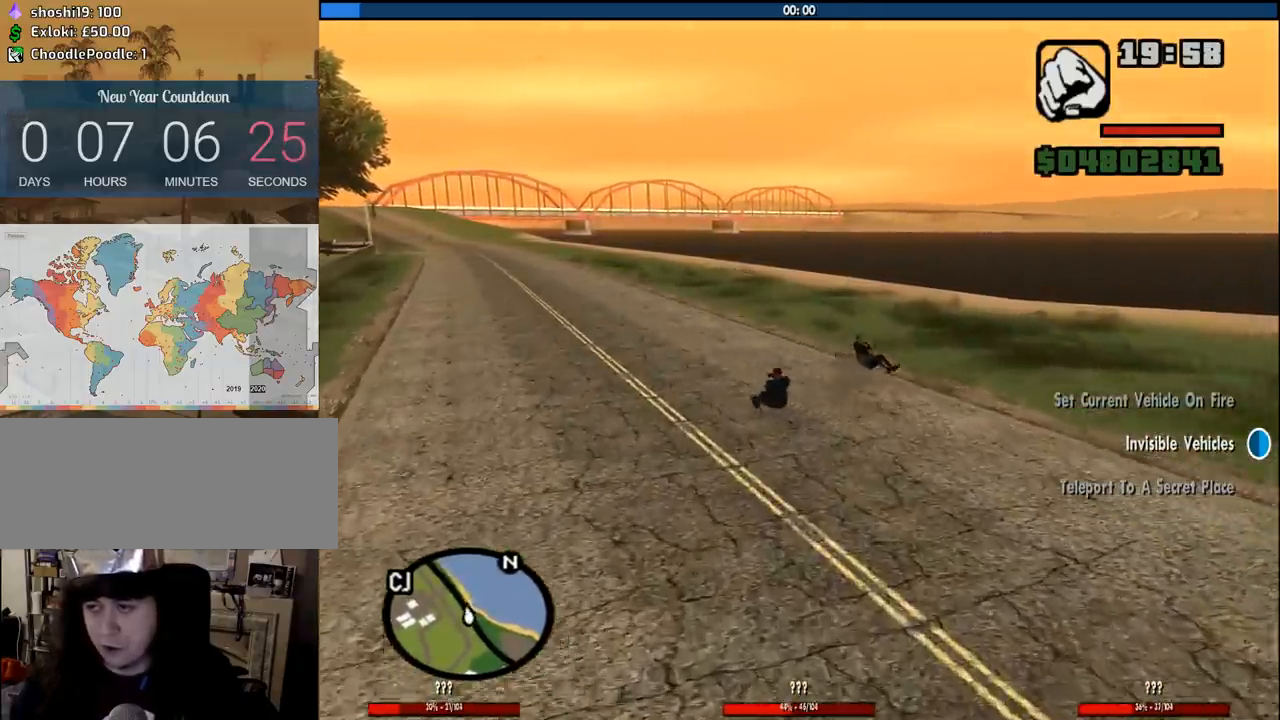
{"keys": ["d", "w"], "mouse": [], "events": [[150, "a", "up"], [250, "d", "down"]]}
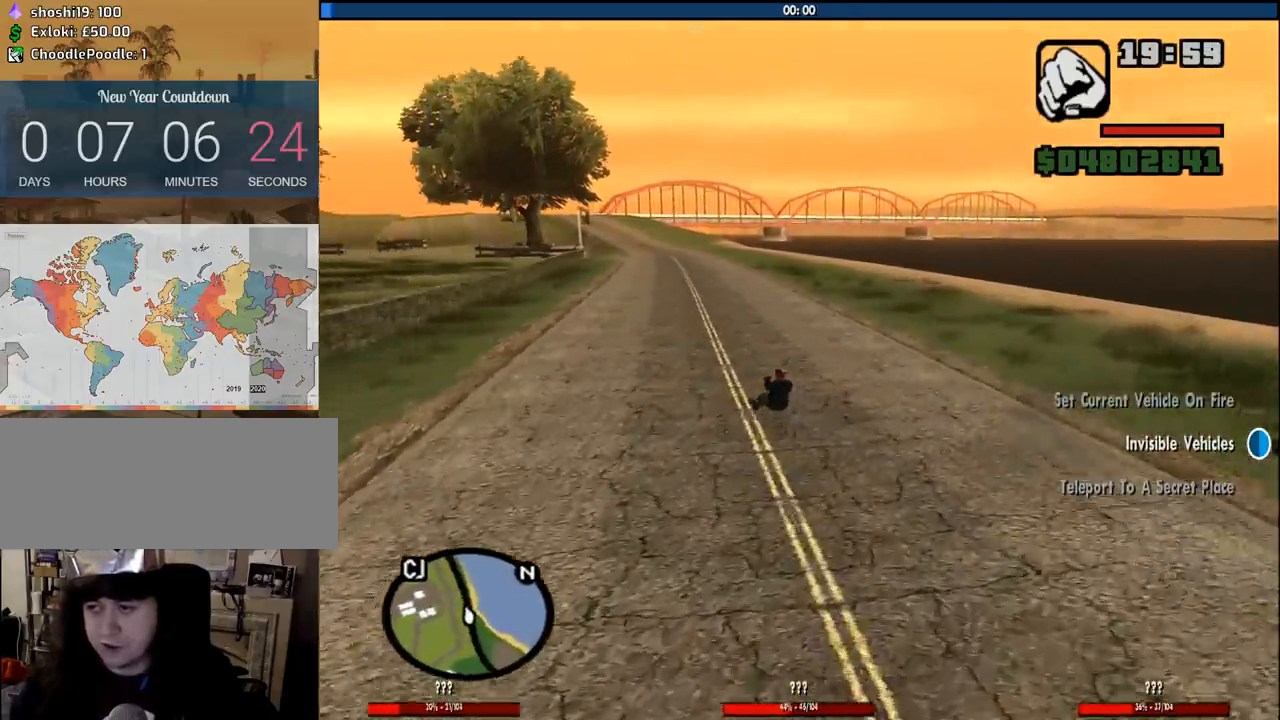
{"keys": ["w"], "mouse": [], "events": [[83, "d", "up"]]}
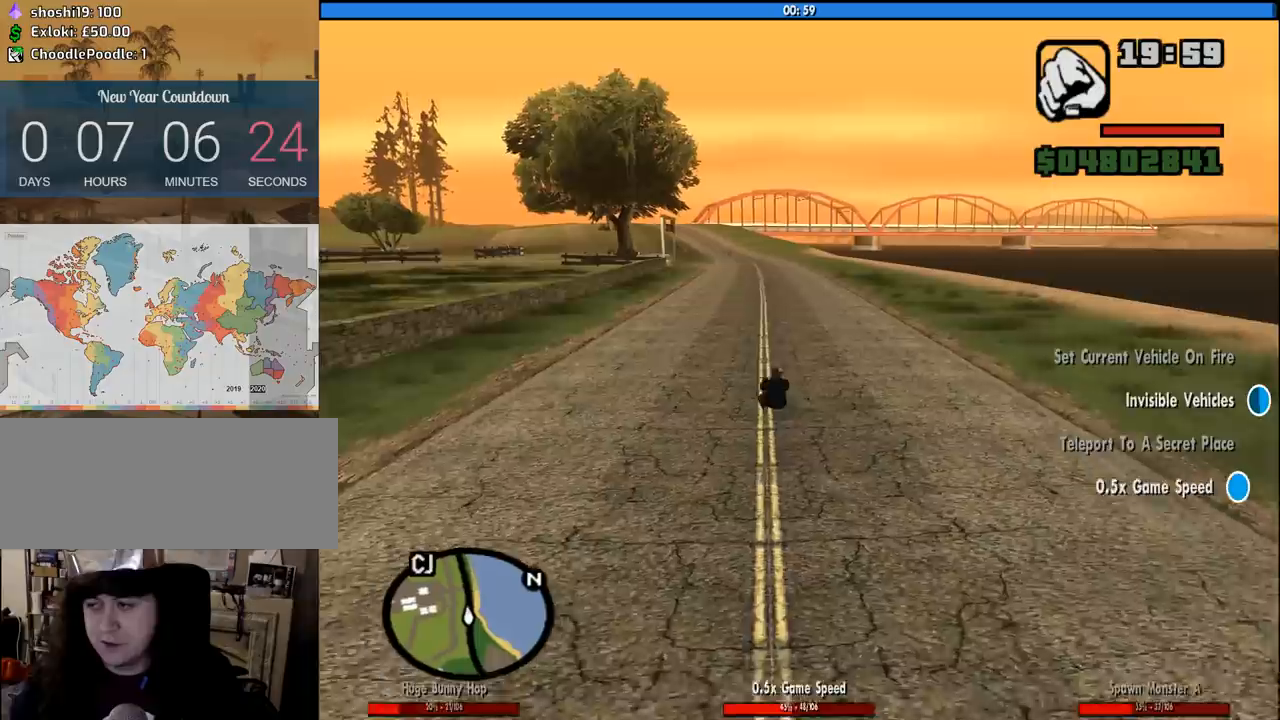
{"keys": ["6", "w"], "mouse": [], "events": [[100, "6", "down"], [133, "6", "up"], [233, "6", "down"], [333, "6", "up"], [366, "6", "down"]]}